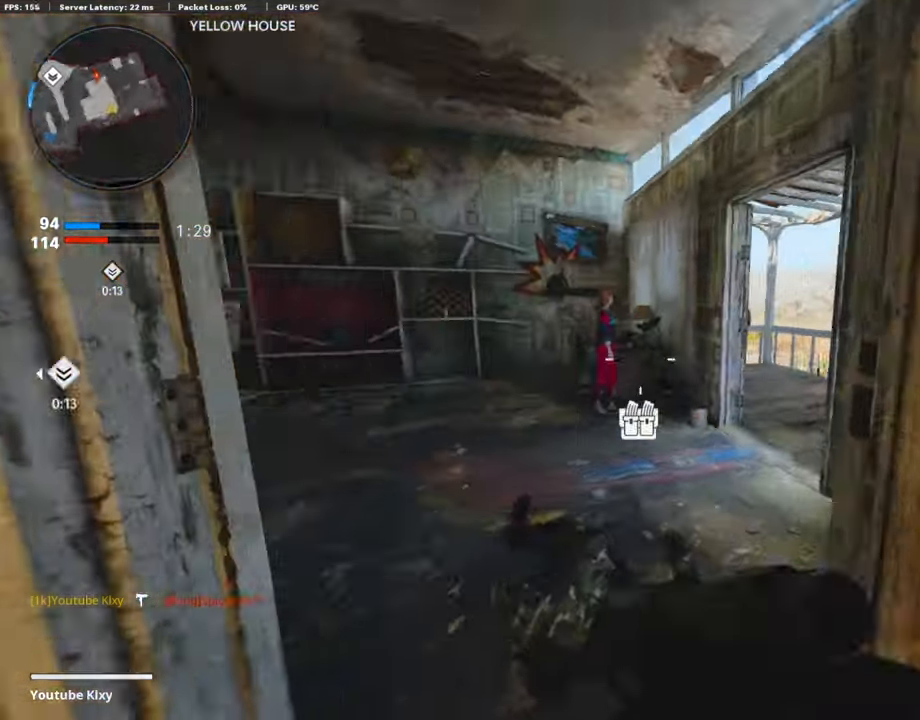
Gameplay with a controller (PlayStation layout); each line is a JSON object with the inputs held at the frame after it. "events" lists button and stick changes between this image and that frame as [ms after this image, input, new state], when the widget could be followed in between.
{"buttons": ["R3"], "left_stick": "up", "right_stick": "center", "events": [[100, "right_stick", "center"], [218, "right_stick", "left"], [386, "right_stick", "center"], [504, "R3", "down"]]}
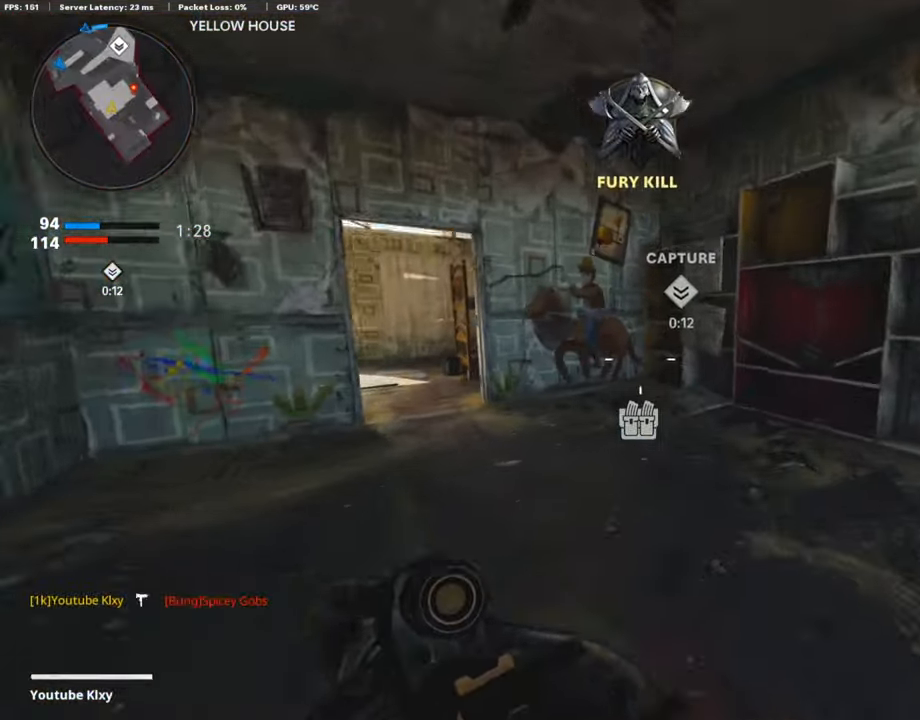
{"buttons": [], "left_stick": "down-right", "right_stick": "center", "events": [[100, "right_stick", "right"], [151, "R3", "up"], [201, "left_stick", "up-left"], [335, "CROSS", "down"], [352, "left_stick", "center"], [419, "CROSS", "up"], [419, "left_stick", "down-right"], [436, "right_stick", "center"]]}
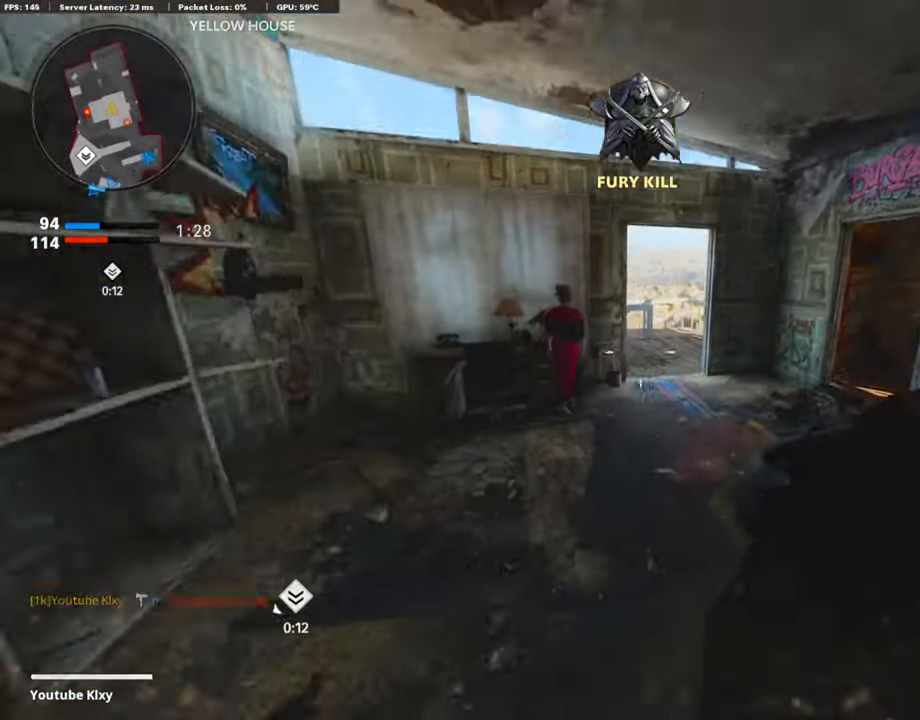
{"buttons": [], "left_stick": "up-right", "right_stick": "right", "events": [[34, "L2", "down"], [118, "right_stick", "right"], [202, "L2", "up"], [252, "R1", "down"], [336, "right_stick", "center"], [370, "R1", "up"], [420, "right_stick", "right"], [454, "left_stick", "up-right"]]}
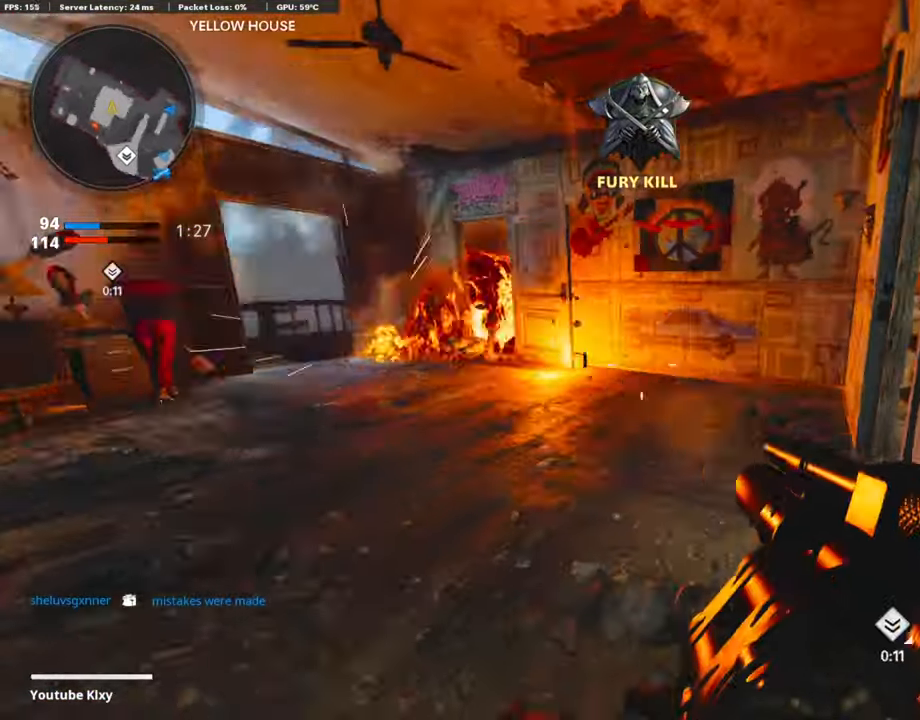
{"buttons": ["R1"], "left_stick": "up", "right_stick": "right", "events": [[34, "left_stick", "up"], [84, "L3", "down"], [152, "L1", "down"], [168, "L3", "up"], [168, "right_stick", "center"], [454, "R1", "down"], [471, "L1", "up"], [488, "right_stick", "right"]]}
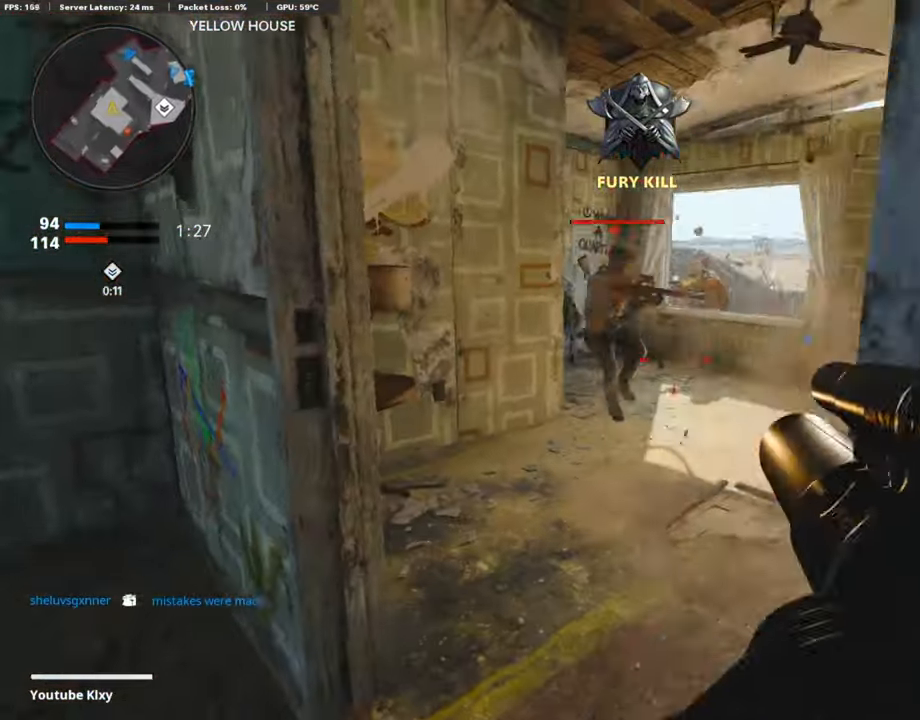
{"buttons": ["L3"], "left_stick": "up", "right_stick": "center", "events": [[100, "R1", "up"], [134, "right_stick", "center"], [235, "L2", "down"], [386, "L2", "up"], [436, "L3", "down"]]}
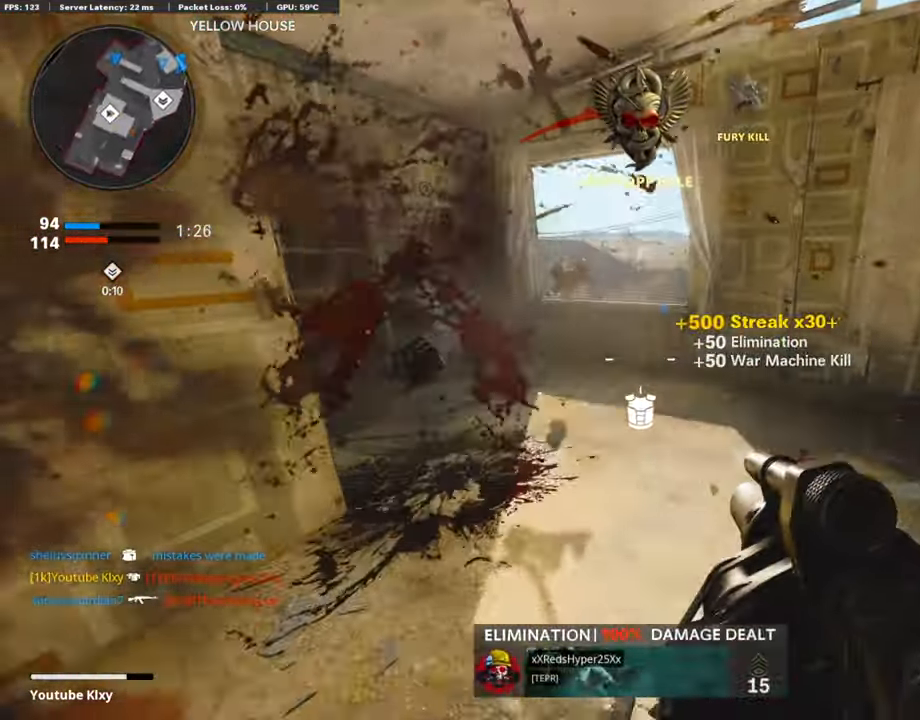
{"buttons": [], "left_stick": "up", "right_stick": "center", "events": [[84, "right_stick", "right"], [151, "L3", "up"], [151, "right_stick", "center"], [268, "CROSS", "down"], [335, "CROSS", "up"]]}
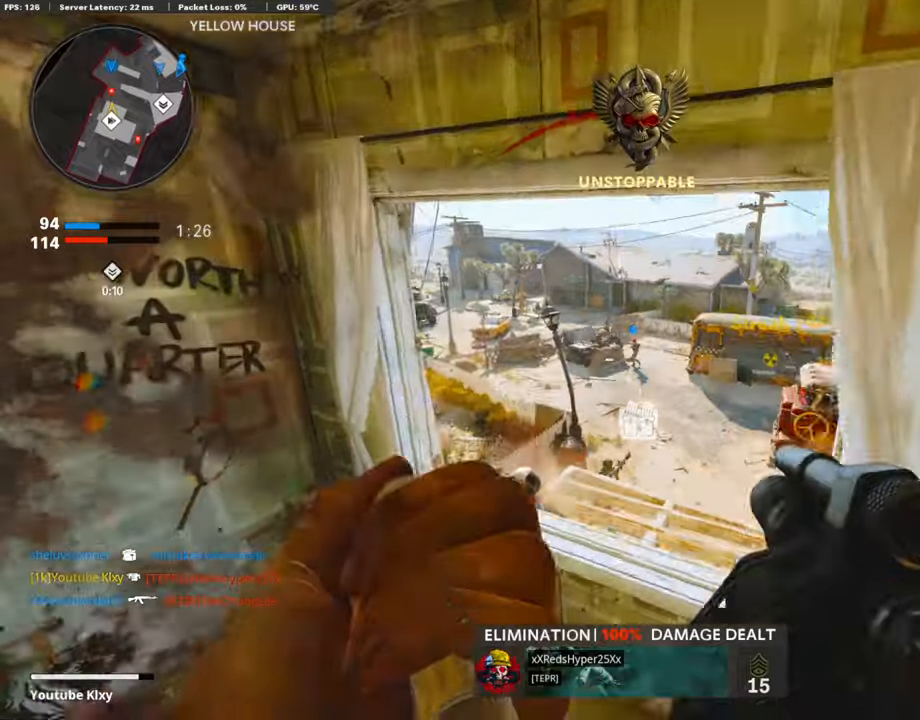
{"buttons": [], "left_stick": "up-left", "right_stick": "center", "events": [[50, "right_stick", "down"], [117, "right_stick", "right"], [285, "left_stick", "up-left"], [302, "CROSS", "down"], [302, "right_stick", "center"], [453, "CROSS", "up"]]}
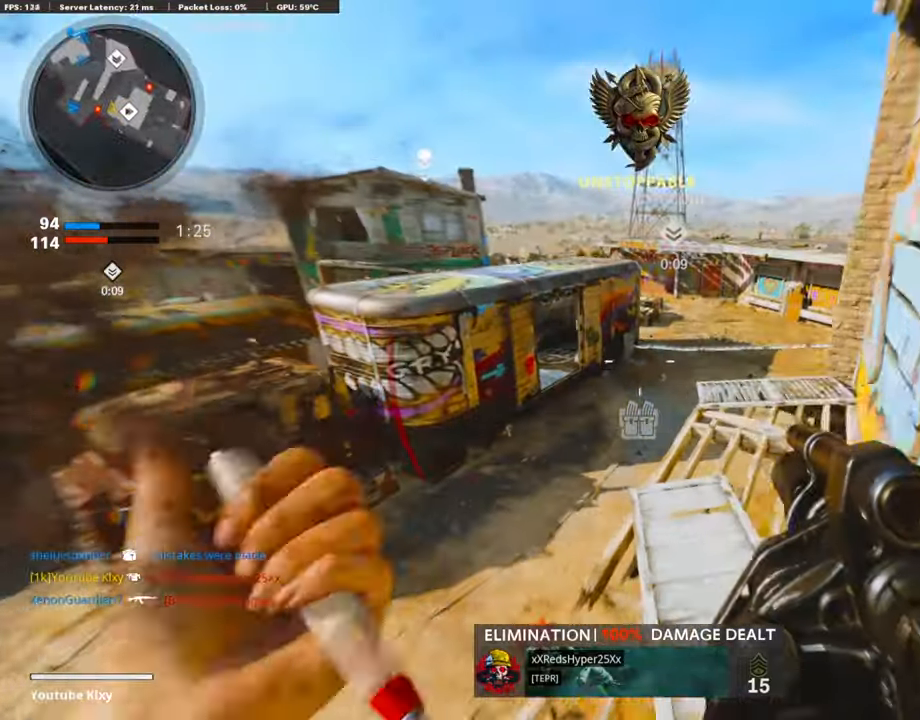
{"buttons": ["L3"], "left_stick": "up-left", "right_stick": "center", "events": [[67, "left_stick", "up-right"], [117, "right_stick", "right"], [285, "L3", "down"], [285, "left_stick", "up"], [386, "right_stick", "center"], [487, "left_stick", "up-left"]]}
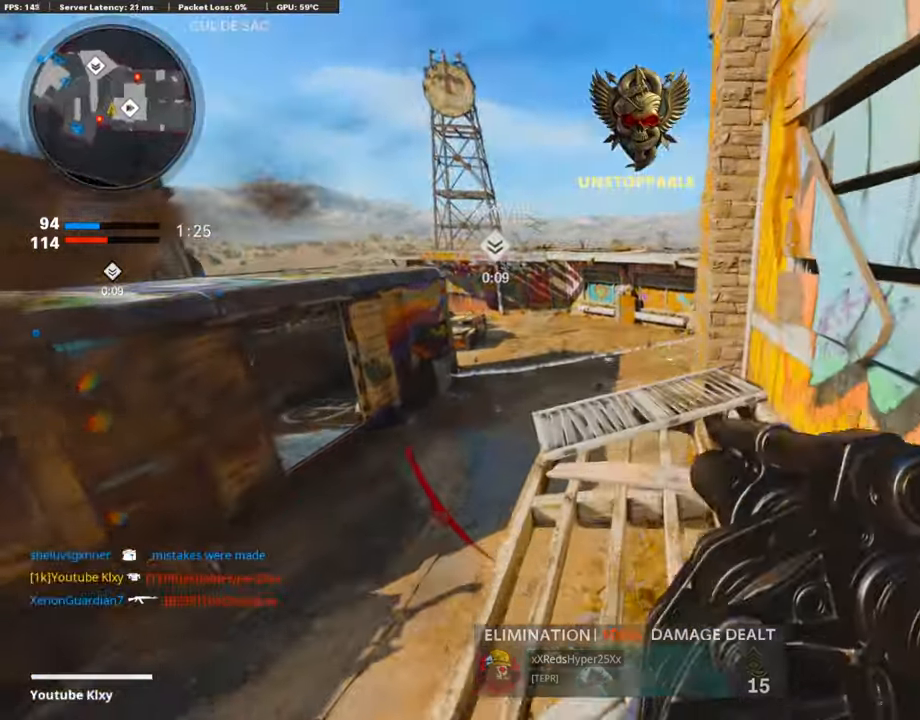
{"buttons": [], "left_stick": "up", "right_stick": "right", "events": [[268, "L3", "up"], [268, "left_stick", "up"], [285, "R3", "down"], [285, "right_stick", "up-right"], [420, "R3", "up"], [420, "right_stick", "right"]]}
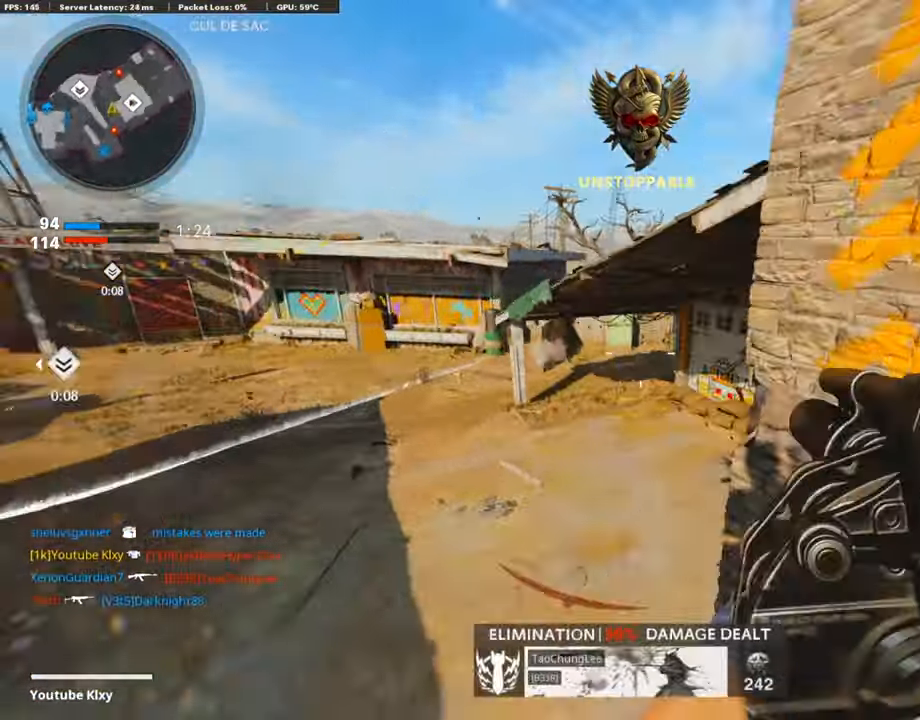
{"buttons": ["R1"], "left_stick": "down-left", "right_stick": "up-right", "events": [[269, "right_stick", "up-left"], [336, "left_stick", "up-left"], [369, "right_stick", "up"], [420, "R1", "down"], [470, "right_stick", "up-right"], [487, "left_stick", "down-left"]]}
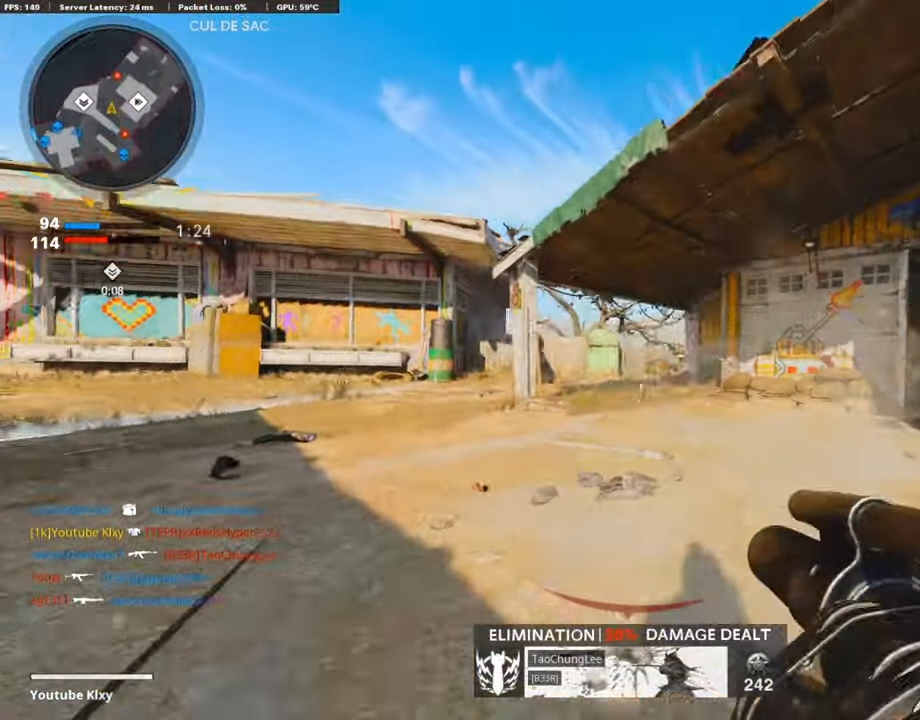
{"buttons": [], "left_stick": "right", "right_stick": "right", "events": [[17, "right_stick", "center"], [67, "R1", "up"], [67, "left_stick", "down-right"], [252, "R1", "down"], [369, "right_stick", "right"], [403, "R1", "up"], [403, "left_stick", "right"]]}
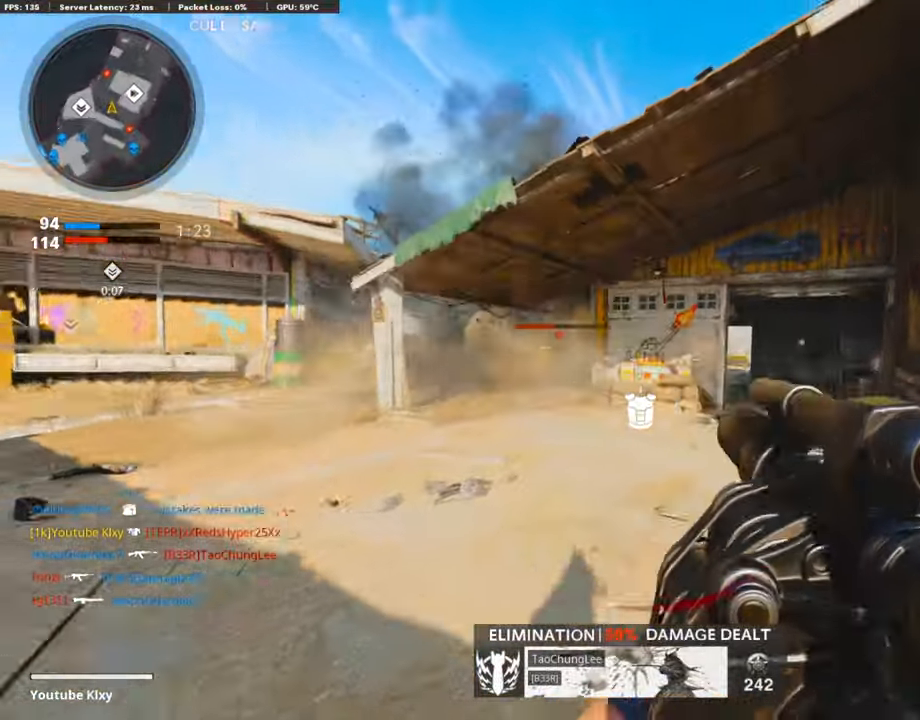
{"buttons": ["L3"], "left_stick": "up-right", "right_stick": "center", "events": [[17, "left_stick", "up-right"], [101, "right_stick", "center"], [151, "L3", "down"], [185, "right_stick", "right"], [453, "right_stick", "center"]]}
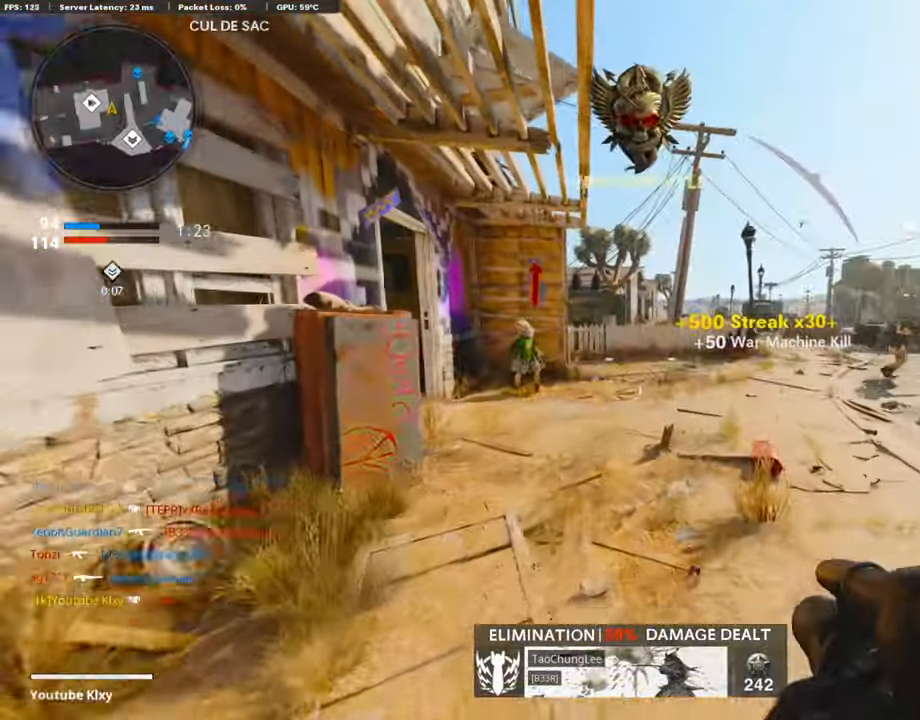
{"buttons": ["R1"], "left_stick": "up", "right_stick": "center", "events": [[67, "R3", "down"], [168, "L3", "up"], [285, "R3", "up"], [285, "right_stick", "right"], [436, "R1", "down"], [436, "left_stick", "up"], [470, "right_stick", "center"]]}
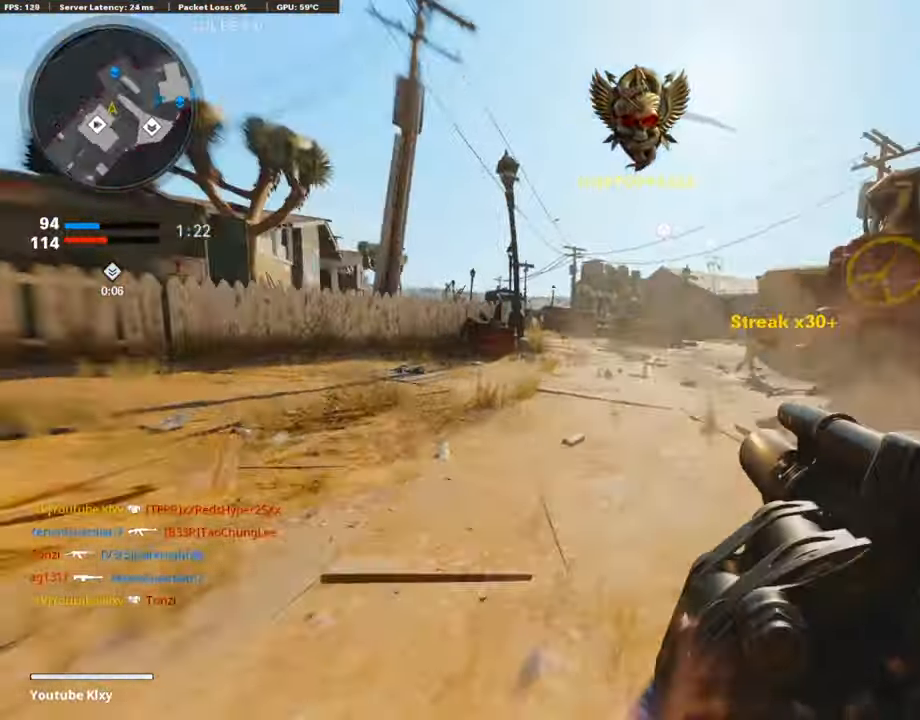
{"buttons": ["L3"], "left_stick": "up-right", "right_stick": "center", "events": [[50, "right_stick", "left"], [84, "R1", "up"], [151, "L2", "down"], [151, "left_stick", "up-right"], [285, "L2", "up"], [369, "right_stick", "center"], [437, "L3", "down"]]}
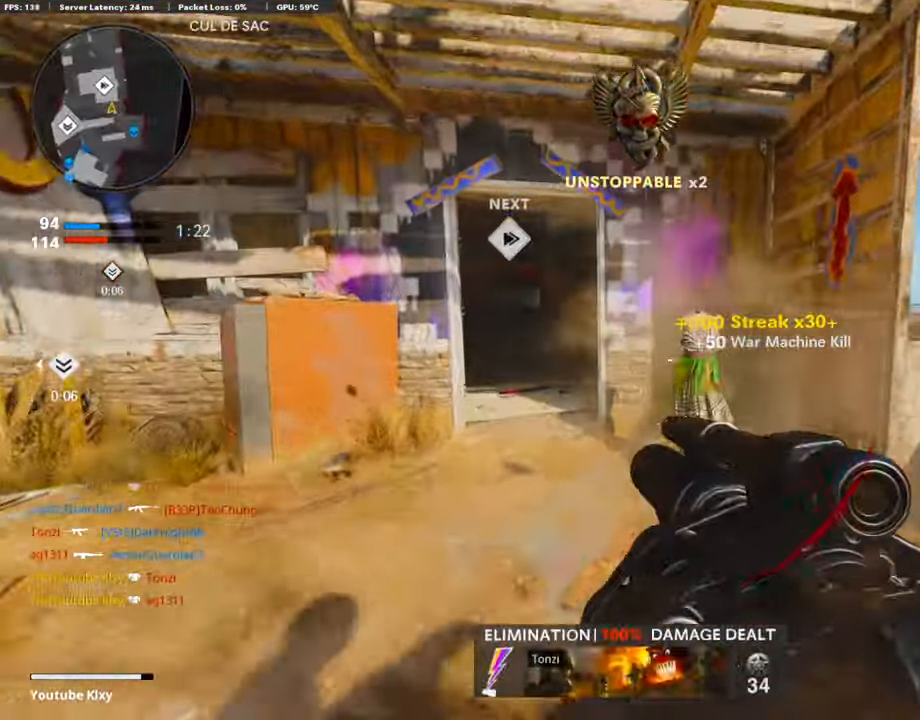
{"buttons": [], "left_stick": "down-left", "right_stick": "left", "events": [[50, "right_stick", "left"], [67, "L3", "up"], [168, "right_stick", "center"], [185, "left_stick", "down-left"], [386, "R1", "down"], [470, "R1", "up"], [487, "right_stick", "left"]]}
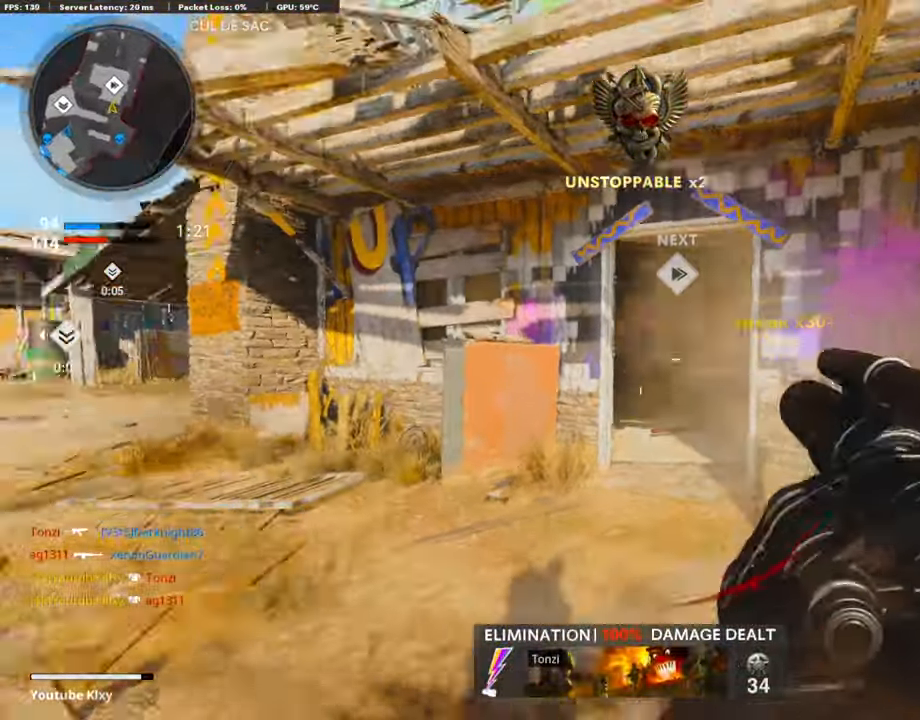
{"buttons": ["CROSS"], "left_stick": "up-left", "right_stick": "left", "events": [[33, "left_stick", "up-left"], [67, "L3", "down"], [185, "right_stick", "center"], [369, "right_stick", "right"], [487, "CROSS", "down"], [504, "L3", "up"], [504, "right_stick", "left"]]}
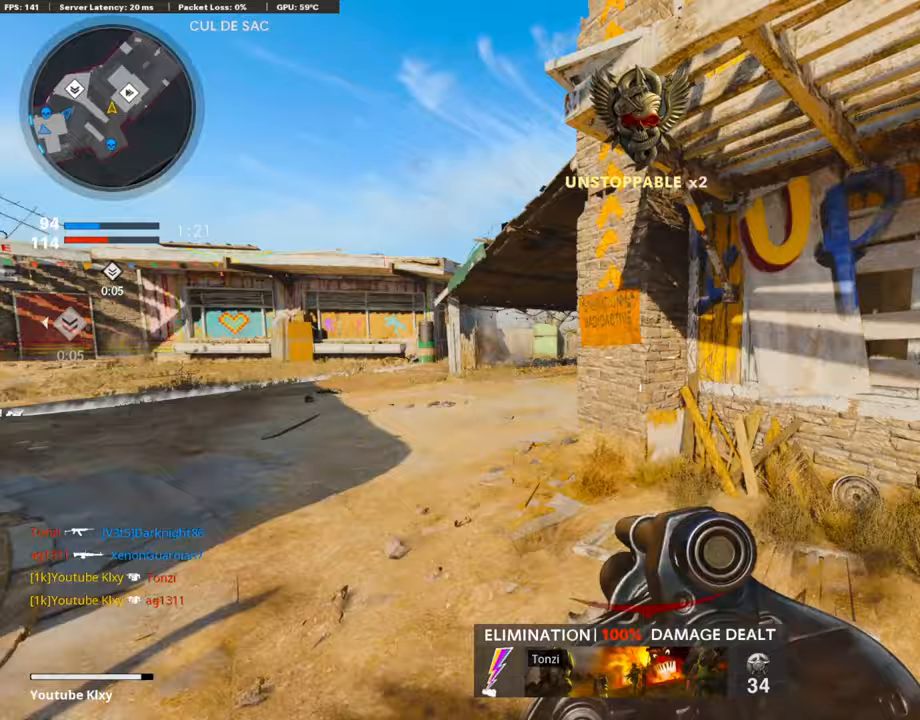
{"buttons": ["L1"], "left_stick": "down-left", "right_stick": "left", "events": [[17, "CROSS", "up"], [17, "right_stick", "center"], [34, "L1", "down"], [151, "left_stick", "down-left"], [403, "right_stick", "left"]]}
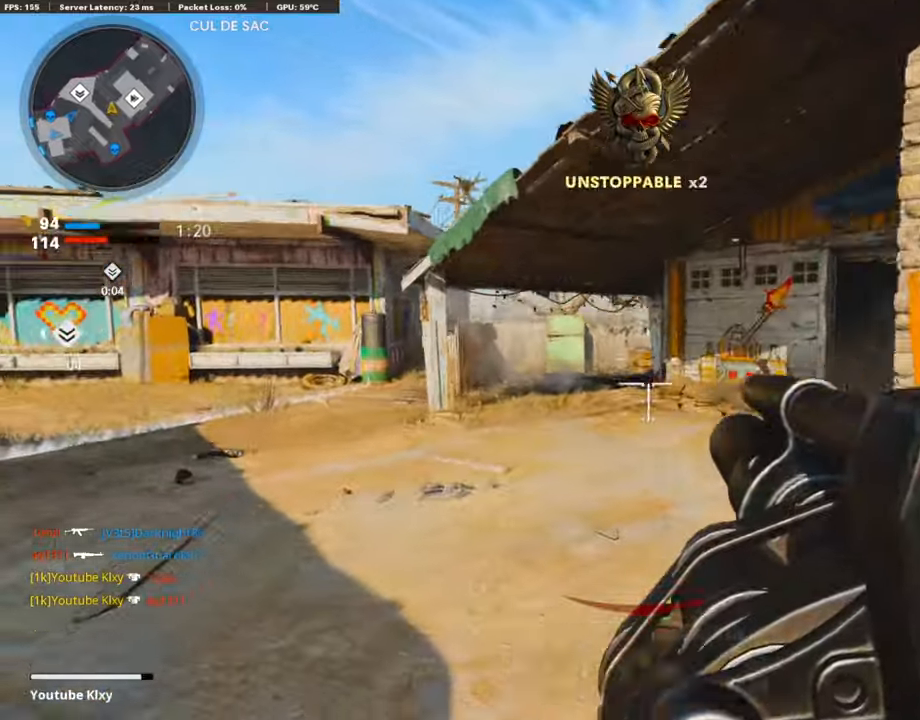
{"buttons": ["L1"], "left_stick": "down-left", "right_stick": "center", "events": [[67, "R1", "down"], [101, "right_stick", "up-right"], [151, "L1", "up"], [151, "left_stick", "right"], [185, "R1", "up"], [219, "right_stick", "right"], [286, "L3", "down"], [303, "left_stick", "up"], [353, "right_stick", "center"], [370, "L3", "up"], [420, "L1", "down"], [454, "left_stick", "down-left"]]}
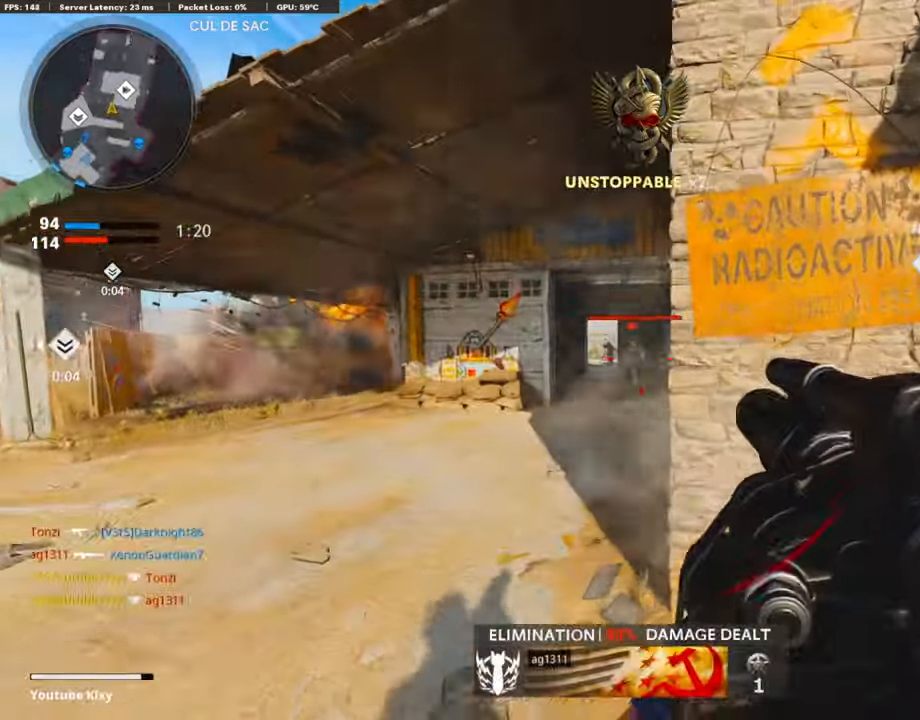
{"buttons": ["L3"], "left_stick": "up-right", "right_stick": "right", "events": [[118, "R1", "down"], [151, "L1", "up"], [151, "left_stick", "right"], [202, "right_stick", "right"], [235, "R1", "up"], [353, "left_stick", "up-right"], [403, "L3", "down"]]}
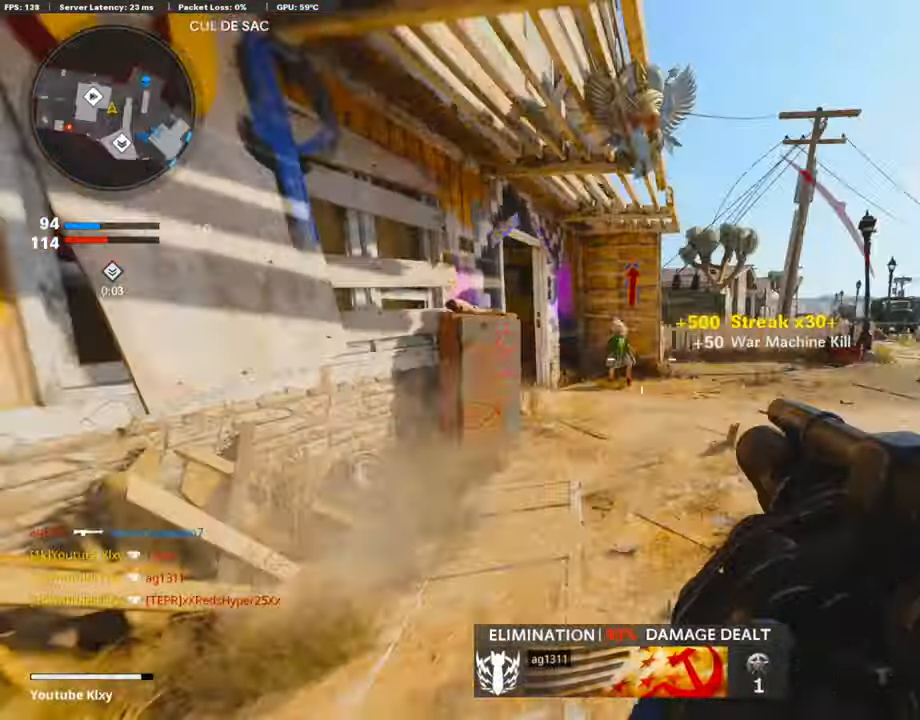
{"buttons": ["CROSS"], "left_stick": "down", "right_stick": "center", "events": [[17, "right_stick", "center"], [185, "right_stick", "up-left"], [218, "L3", "up"], [286, "left_stick", "down-right"], [420, "right_stick", "center"], [454, "left_stick", "down"], [470, "CROSS", "down"]]}
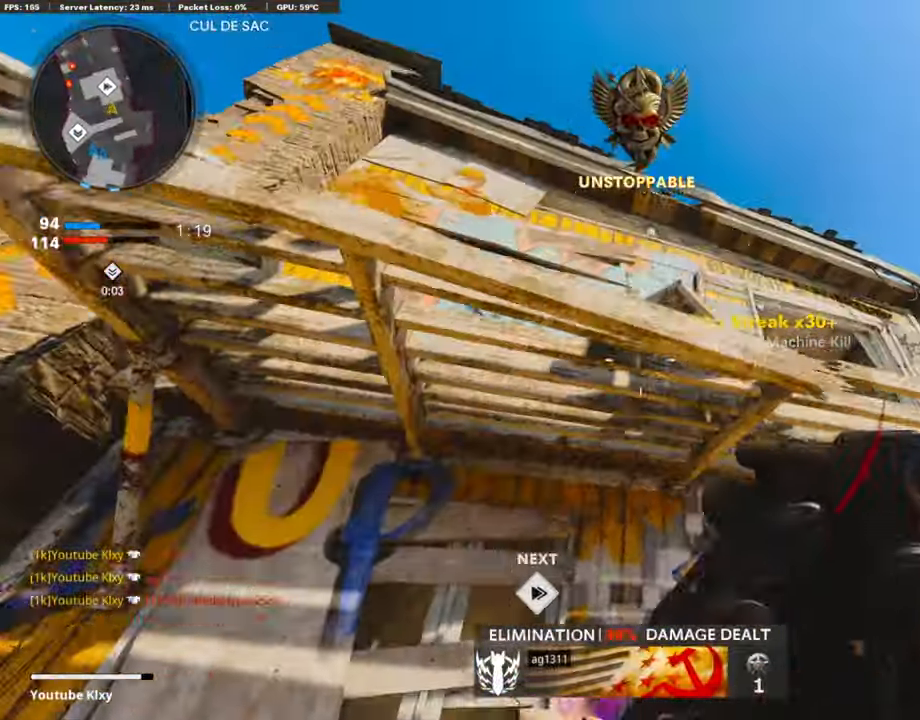
{"buttons": ["R1"], "left_stick": "down-right", "right_stick": "center", "events": [[50, "CROSS", "up"], [101, "left_stick", "down-right"], [168, "right_stick", "down-right"], [286, "right_stick", "center"], [353, "R1", "down"], [386, "right_stick", "right"], [454, "right_stick", "center"]]}
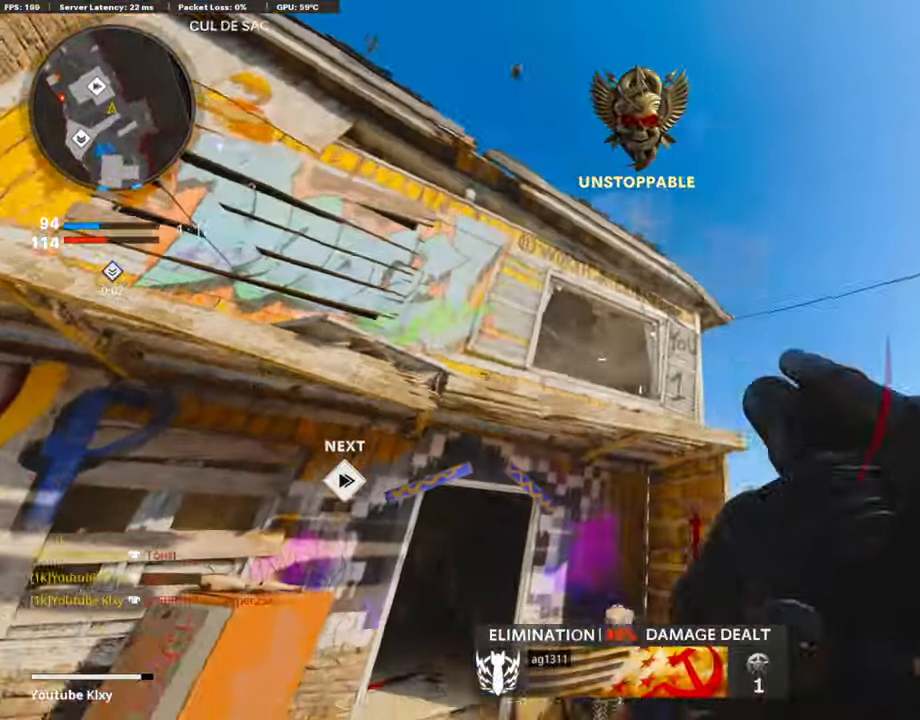
{"buttons": [], "left_stick": "up", "right_stick": "center", "events": [[34, "R1", "up"], [67, "left_stick", "center"], [118, "left_stick", "left"], [202, "right_stick", "down"], [219, "left_stick", "up"], [252, "L3", "down"], [454, "right_stick", "center"], [470, "L3", "up"]]}
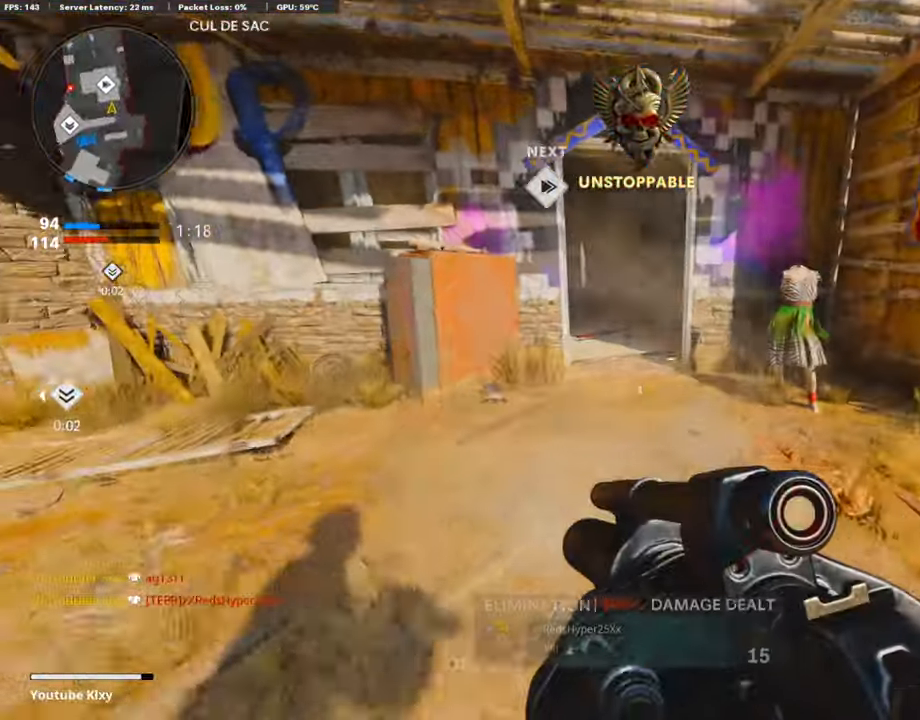
{"buttons": [], "left_stick": "down-left", "right_stick": "right", "events": [[101, "L3", "down"], [118, "right_stick", "up"], [134, "R3", "down"], [235, "L3", "up"], [252, "R3", "up"], [252, "right_stick", "center"], [302, "L3", "down"], [353, "R3", "down"], [353, "right_stick", "left"], [403, "right_stick", "center"], [420, "L3", "up"], [437, "R3", "up"], [470, "left_stick", "down-left"], [504, "right_stick", "right"]]}
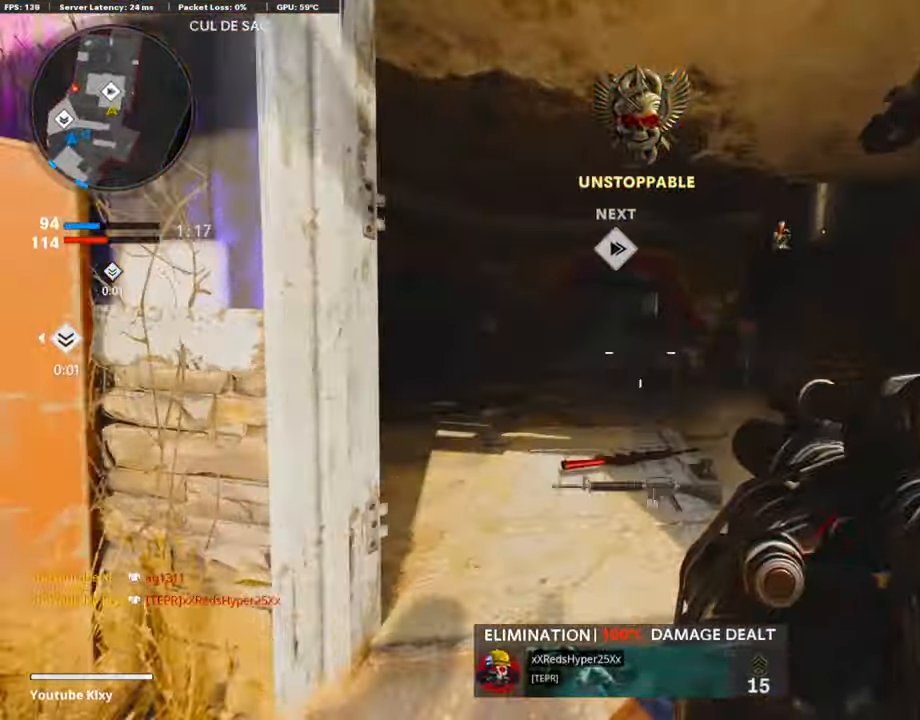
{"buttons": [], "left_stick": "down-right", "right_stick": "down", "events": [[101, "right_stick", "up-right"], [168, "left_stick", "down-right"], [302, "left_stick", "down-left"], [302, "right_stick", "up-left"], [403, "right_stick", "down"], [504, "left_stick", "down-right"]]}
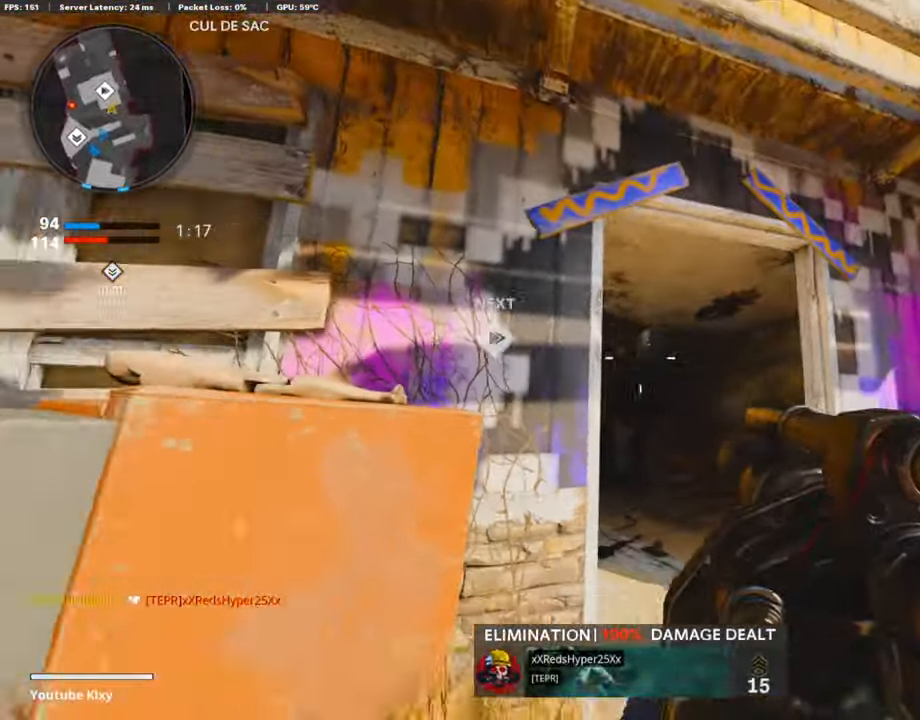
{"buttons": [], "left_stick": "left", "right_stick": "left", "events": [[101, "right_stick", "center"], [118, "R1", "down"], [151, "right_stick", "up"], [218, "left_stick", "down-left"], [218, "right_stick", "center"], [252, "R1", "up"], [403, "left_stick", "left"], [420, "right_stick", "left"]]}
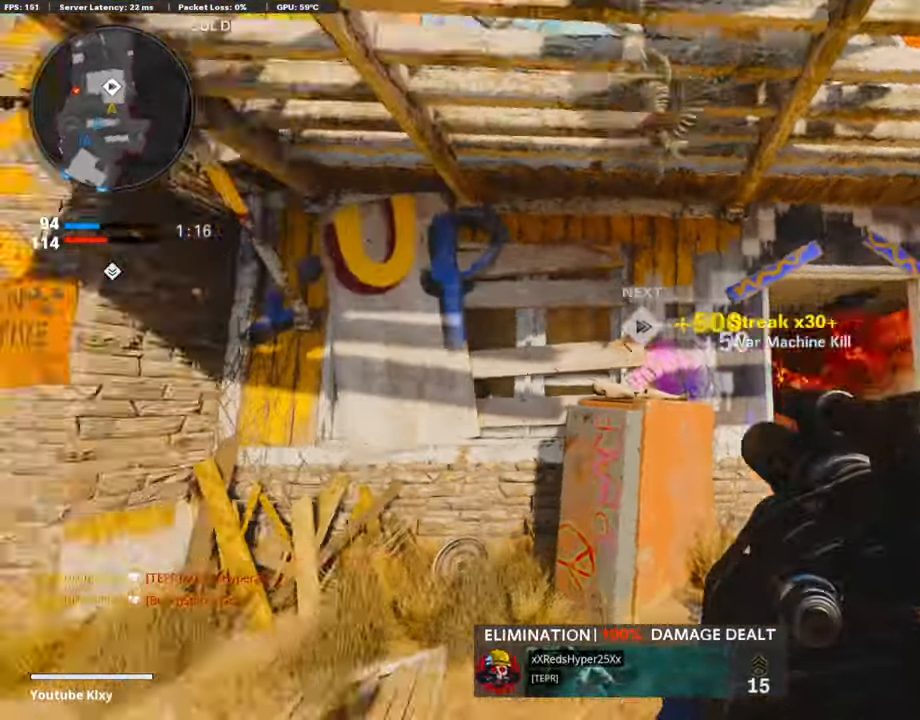
{"buttons": ["CROSS"], "left_stick": "up-left", "right_stick": "right", "events": [[17, "left_stick", "up-left"], [67, "L3", "down"], [185, "right_stick", "center"], [286, "right_stick", "right"], [403, "CROSS", "down"], [403, "L3", "up"]]}
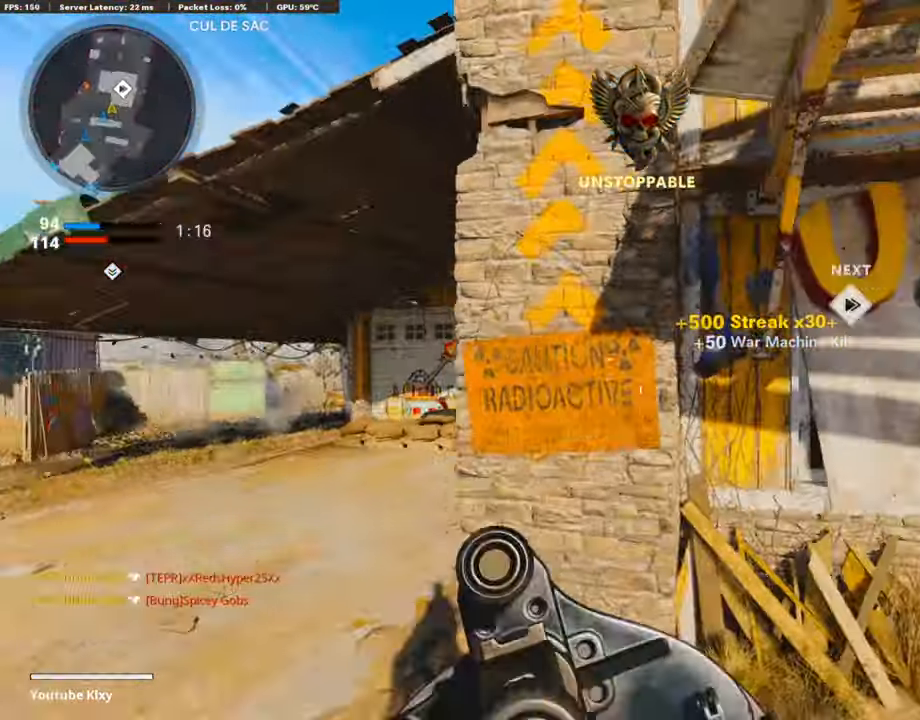
{"buttons": [], "left_stick": "down-right", "right_stick": "right", "events": [[17, "CROSS", "up"], [17, "left_stick", "down-left"], [50, "right_stick", "left"], [319, "R1", "down"], [319, "left_stick", "down-right"], [335, "right_stick", "right"], [453, "R1", "up"]]}
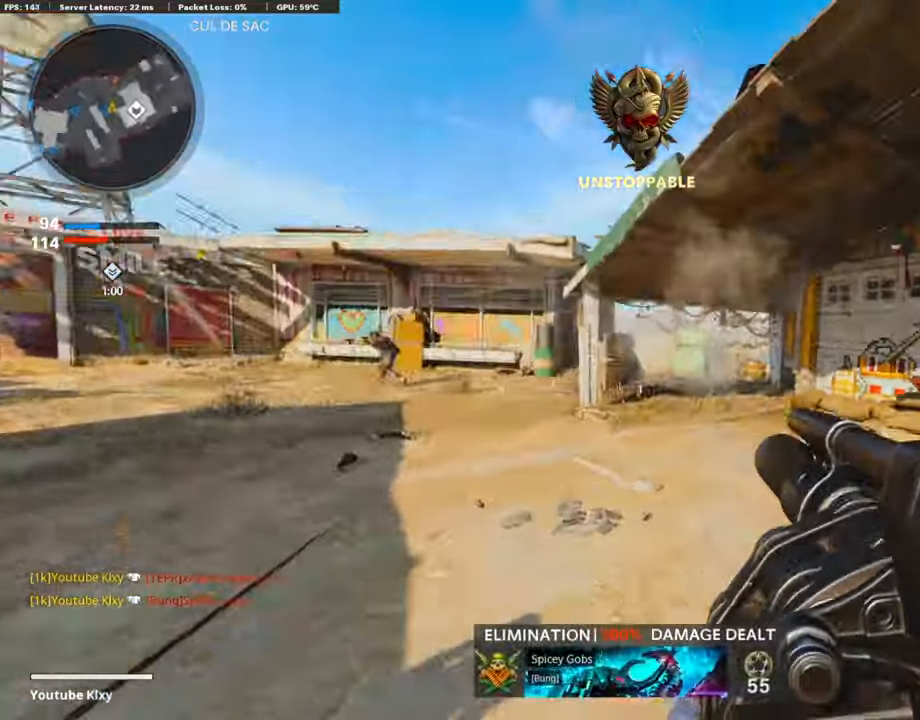
{"buttons": ["L3"], "left_stick": "up", "right_stick": "left", "events": [[118, "left_stick", "up-right"], [152, "L3", "down"], [236, "right_stick", "center"], [336, "left_stick", "up"], [370, "right_stick", "left"]]}
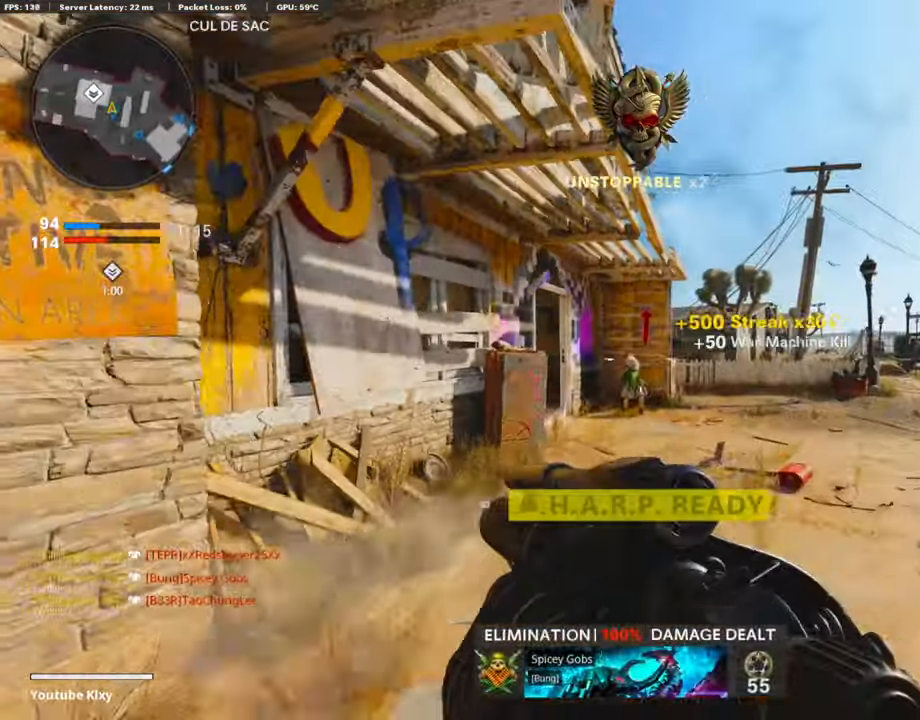
{"buttons": ["L3", "R3"], "left_stick": "up", "right_stick": "center", "events": [[17, "right_stick", "center"], [135, "R3", "down"], [235, "L3", "up"], [319, "R3", "up"], [336, "right_stick", "left"], [437, "L3", "down"], [454, "R3", "down"], [487, "right_stick", "center"]]}
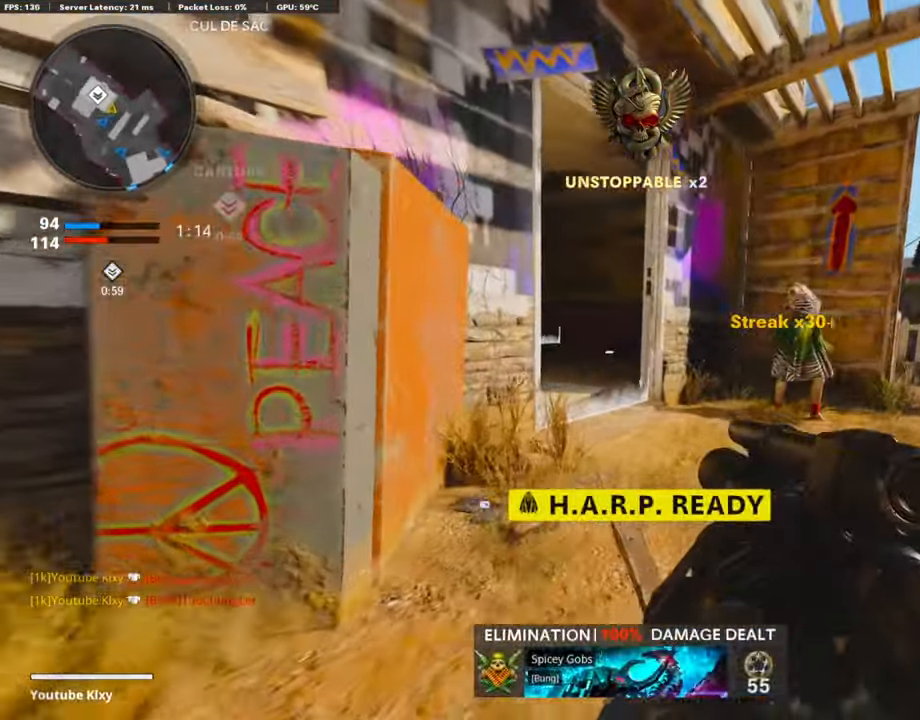
{"buttons": [], "left_stick": "up", "right_stick": "left", "events": [[67, "L3", "up"], [67, "R3", "up"], [118, "right_stick", "left"], [151, "L3", "down"], [286, "right_stick", "down-left"], [303, "L3", "up"], [403, "right_stick", "left"]]}